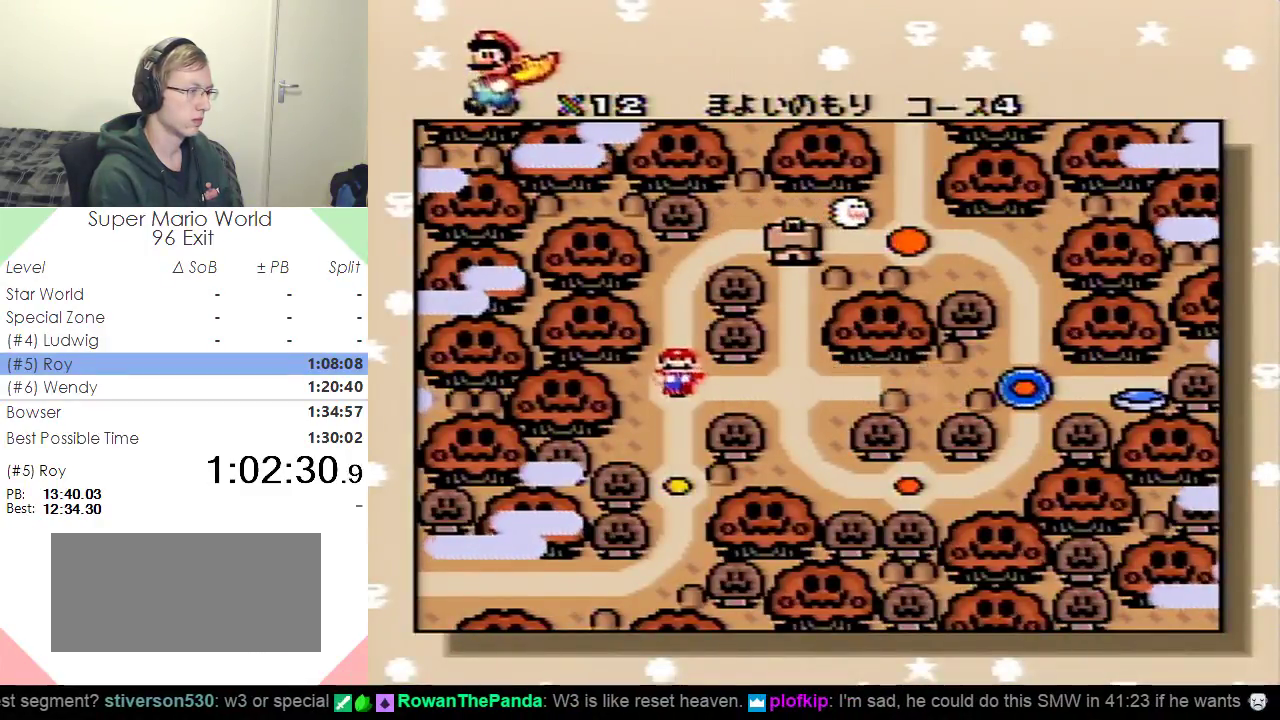
Gameplay with a controller (Nintendo layout); each line is a JSON object with the inputs held at the frame after it. "events" lists button and stick changes between this image and that frame as [ms after this image, input, new state], when the widget could be followed in between. Not read: L3 R3.
{"buttons": ["R1"], "events": [[17, "R1", "down"], [133, "L1", "up"], [167, "R1", "up"], [417, "R1", "down"]]}
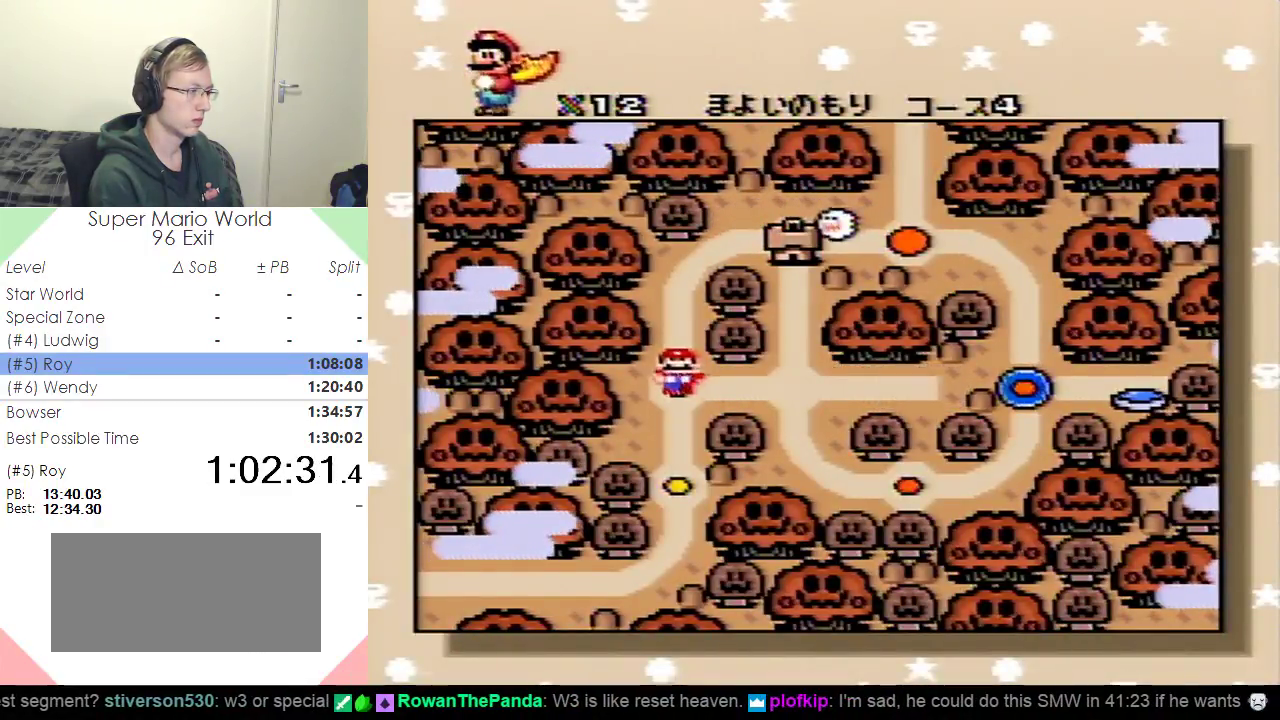
{"buttons": ["L1"], "events": [[34, "L1", "down"], [67, "R1", "up"], [134, "R1", "down"], [151, "L1", "up"], [267, "L1", "down"], [284, "R1", "up"], [367, "L1", "up"], [468, "L1", "down"]]}
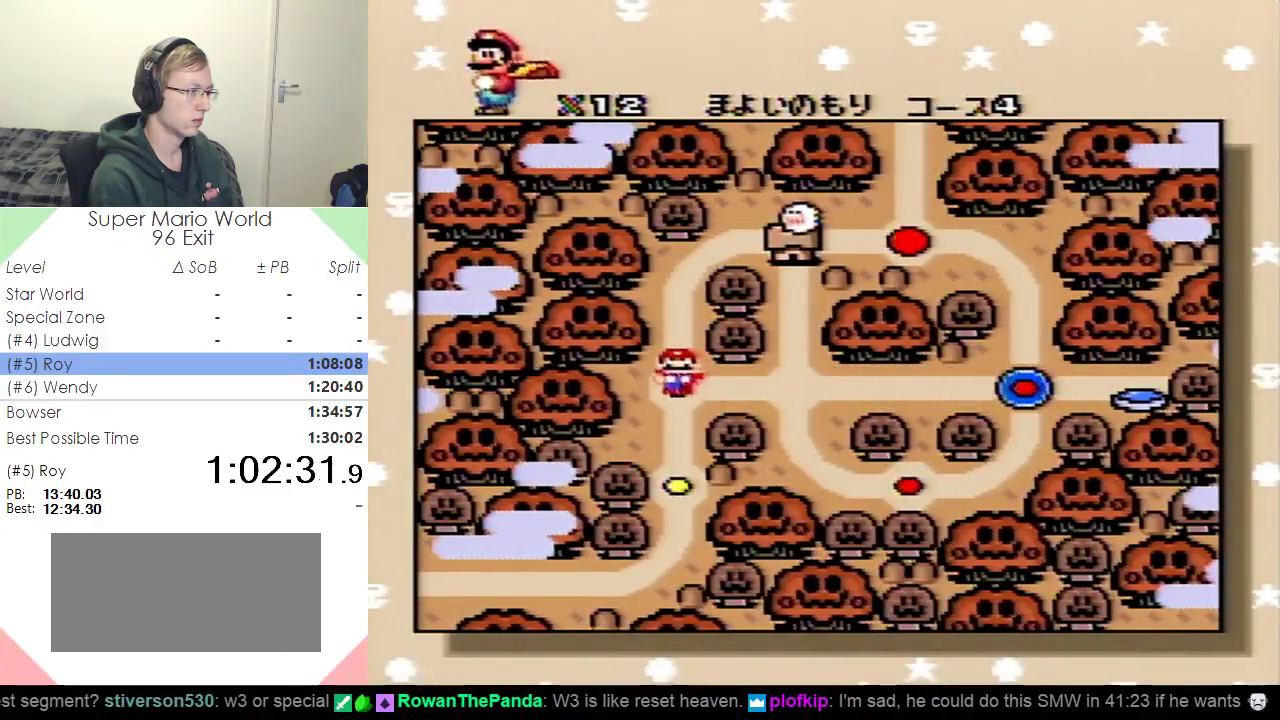
{"buttons": [], "events": [[67, "L1", "up"], [267, "L1", "down"], [334, "R1", "down"], [350, "L1", "up"], [467, "R1", "up"]]}
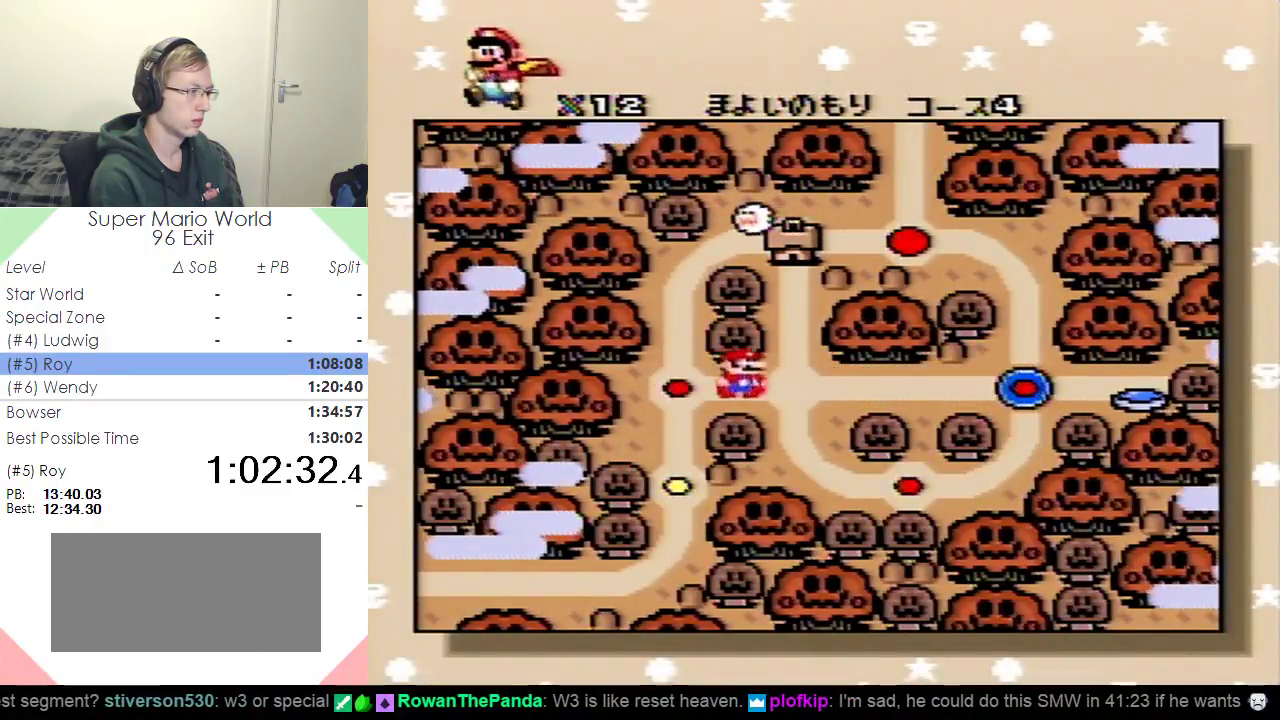
{"buttons": [], "events": [[167, "L1", "down"], [184, "R1", "down"], [284, "L1", "up"], [301, "R1", "up"]]}
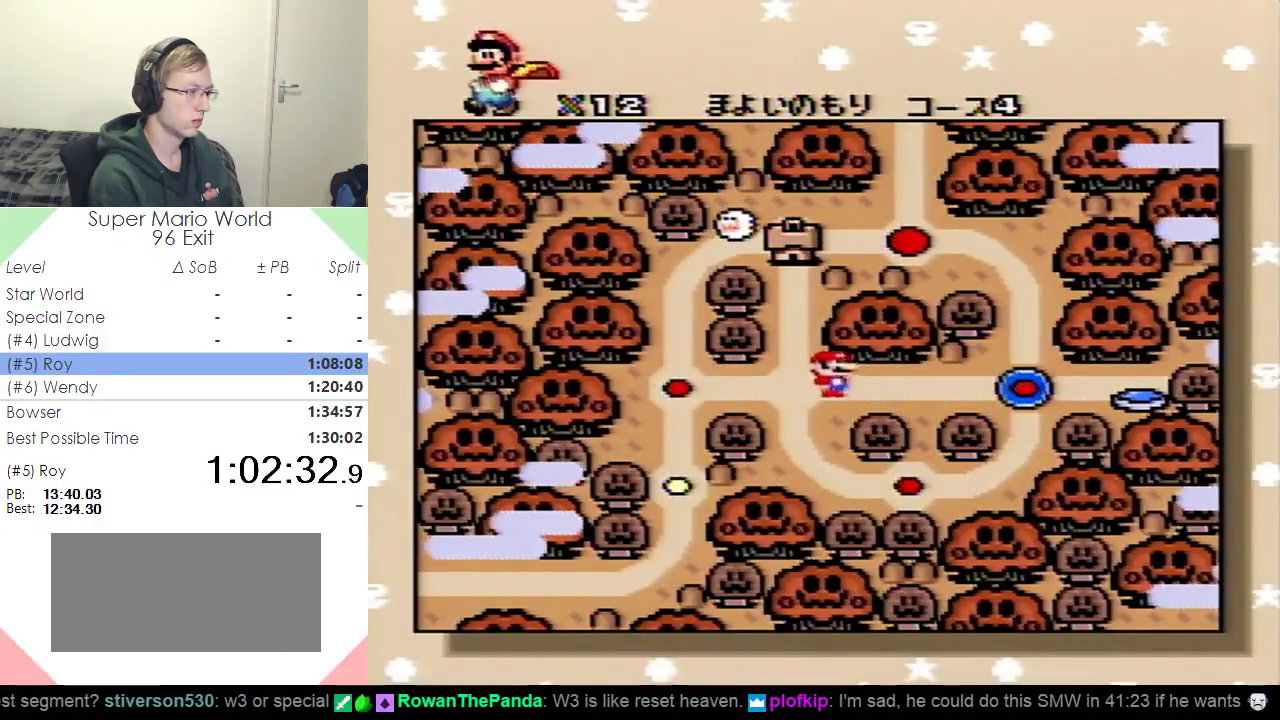
{"buttons": [], "events": [[133, "L1", "down"], [267, "L1", "up"], [334, "L1", "down"], [467, "L1", "up"]]}
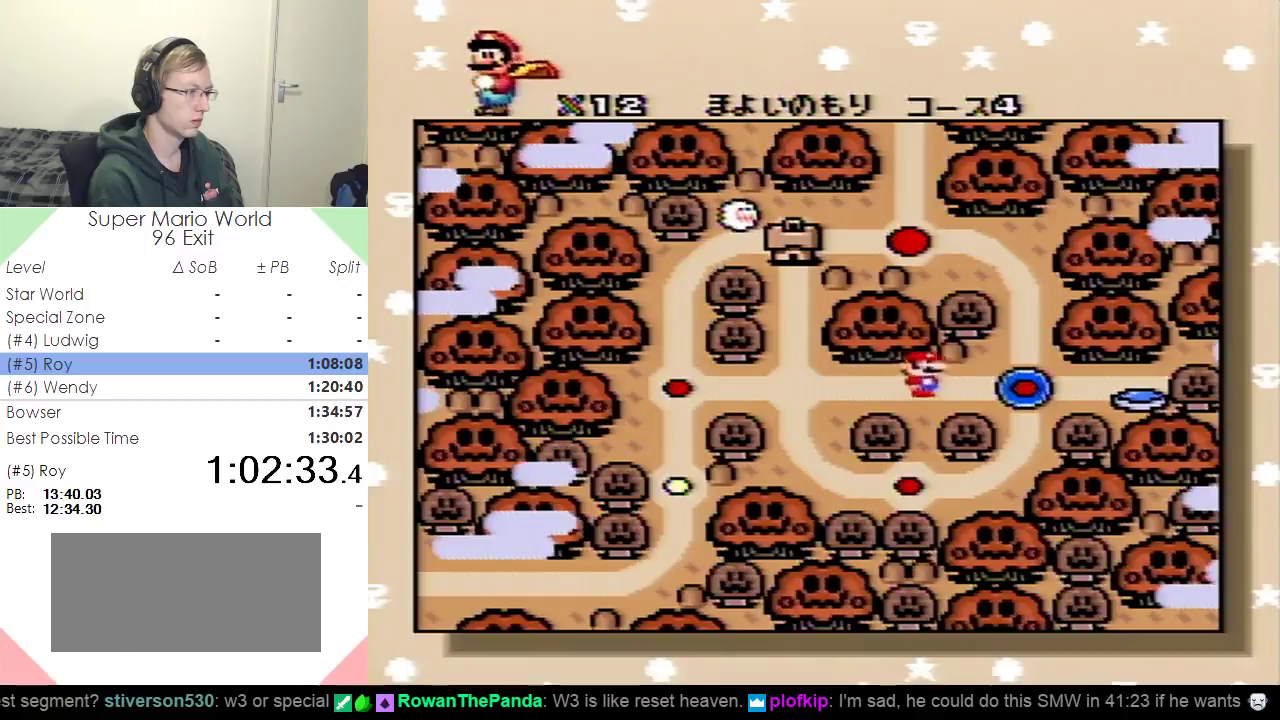
{"buttons": [], "events": [[34, "DPAD_DOWN", "down"], [134, "DPAD_DOWN", "up"], [201, "DPAD_DOWN", "down"], [284, "DPAD_DOWN", "up"], [384, "DPAD_DOWN", "down"], [451, "DPAD_DOWN", "up"]]}
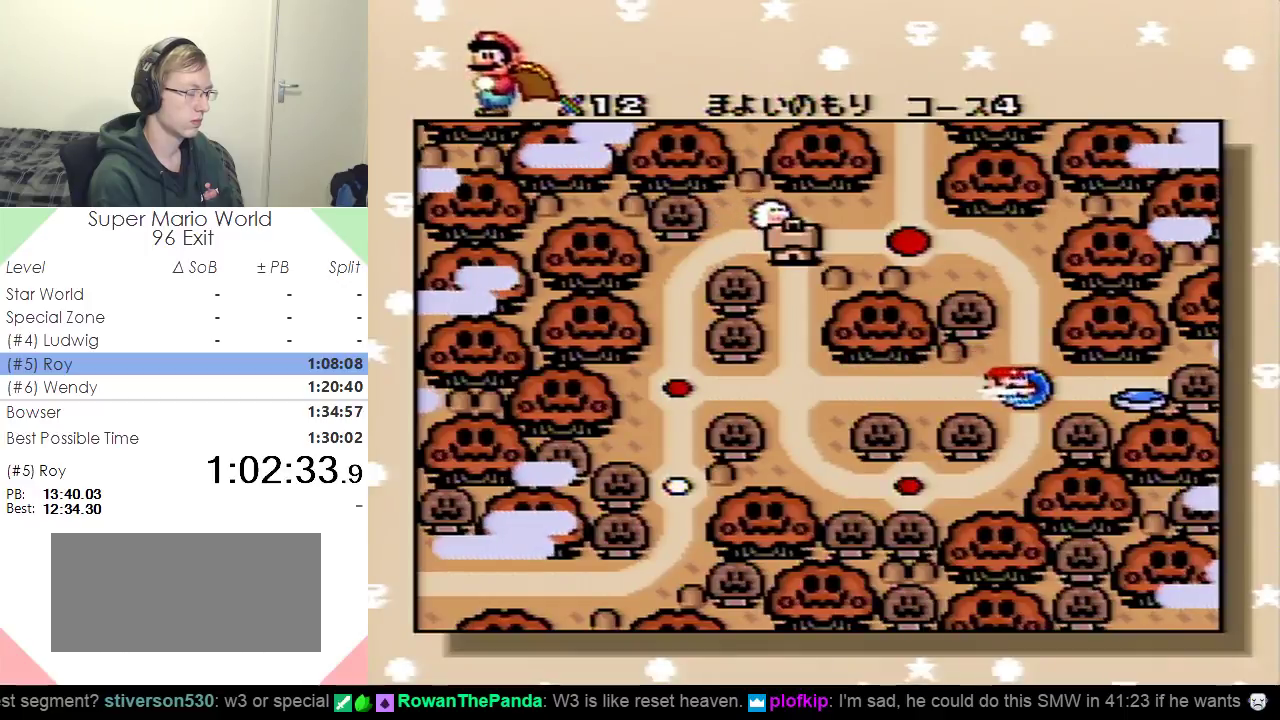
{"buttons": [], "events": [[50, "DPAD_DOWN", "down"], [134, "DPAD_DOWN", "up"], [200, "DPAD_DOWN", "down"], [284, "DPAD_DOWN", "up"], [334, "DPAD_DOWN", "down"], [451, "DPAD_DOWN", "up"]]}
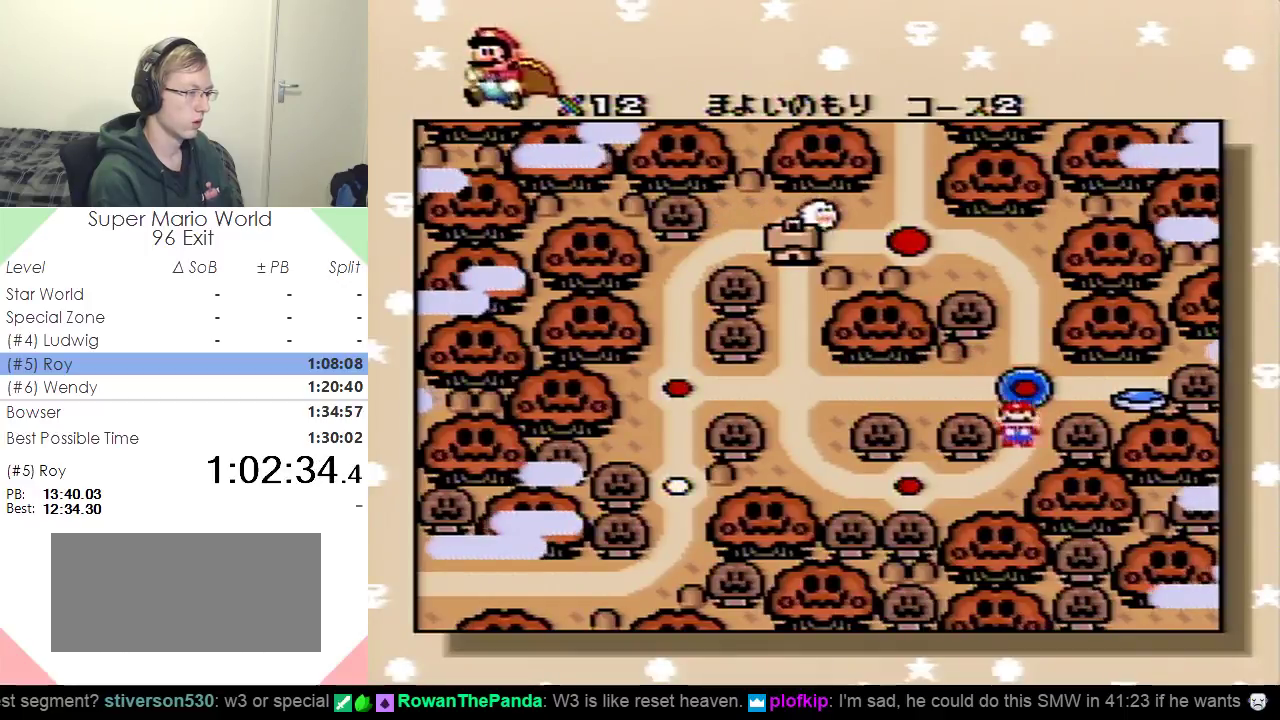
{"buttons": ["B"], "events": [[50, "B", "down"], [117, "B", "up"], [200, "B", "down"], [267, "B", "up"], [333, "B", "down"], [400, "B", "up"], [484, "B", "down"]]}
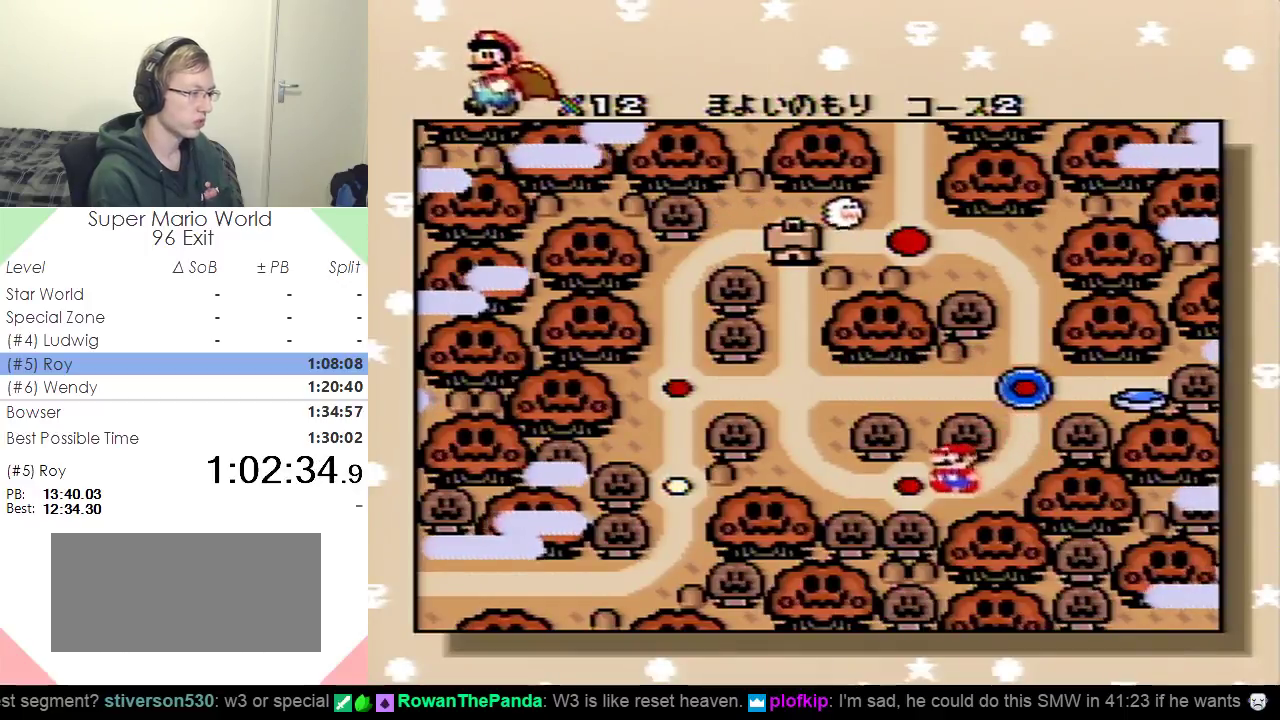
{"buttons": [], "events": [[50, "B", "up"], [134, "B", "down"], [200, "B", "up"], [251, "B", "down"], [317, "B", "up"], [384, "B", "down"], [484, "B", "up"]]}
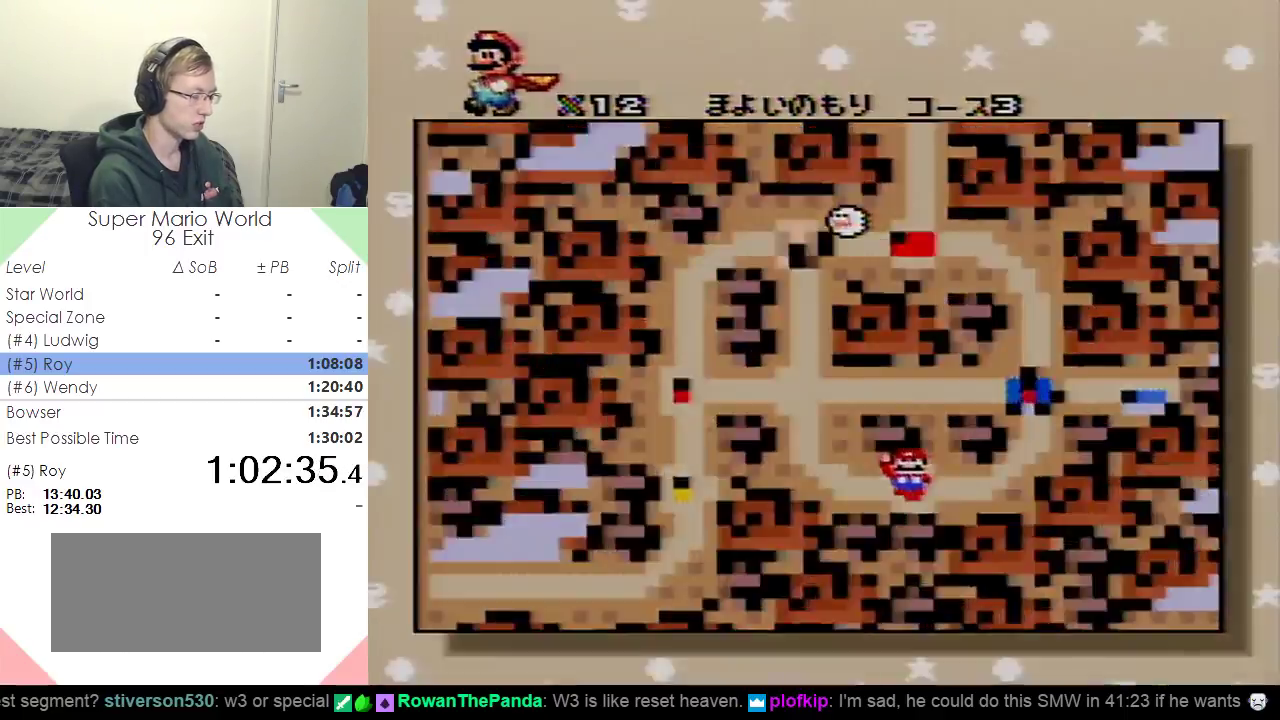
{"buttons": ["B"], "events": [[50, "B", "down"], [167, "B", "up"], [250, "B", "down"], [300, "B", "up"], [467, "B", "down"]]}
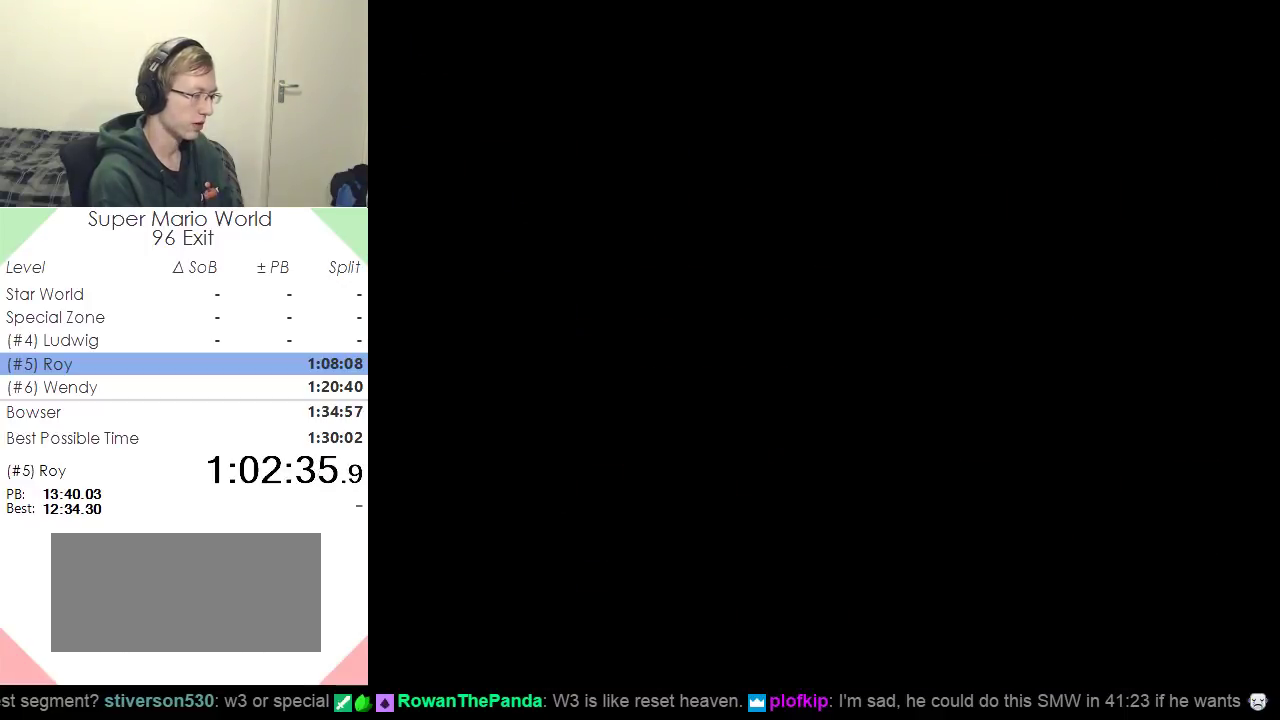
{"buttons": [], "events": [[67, "B", "up"]]}
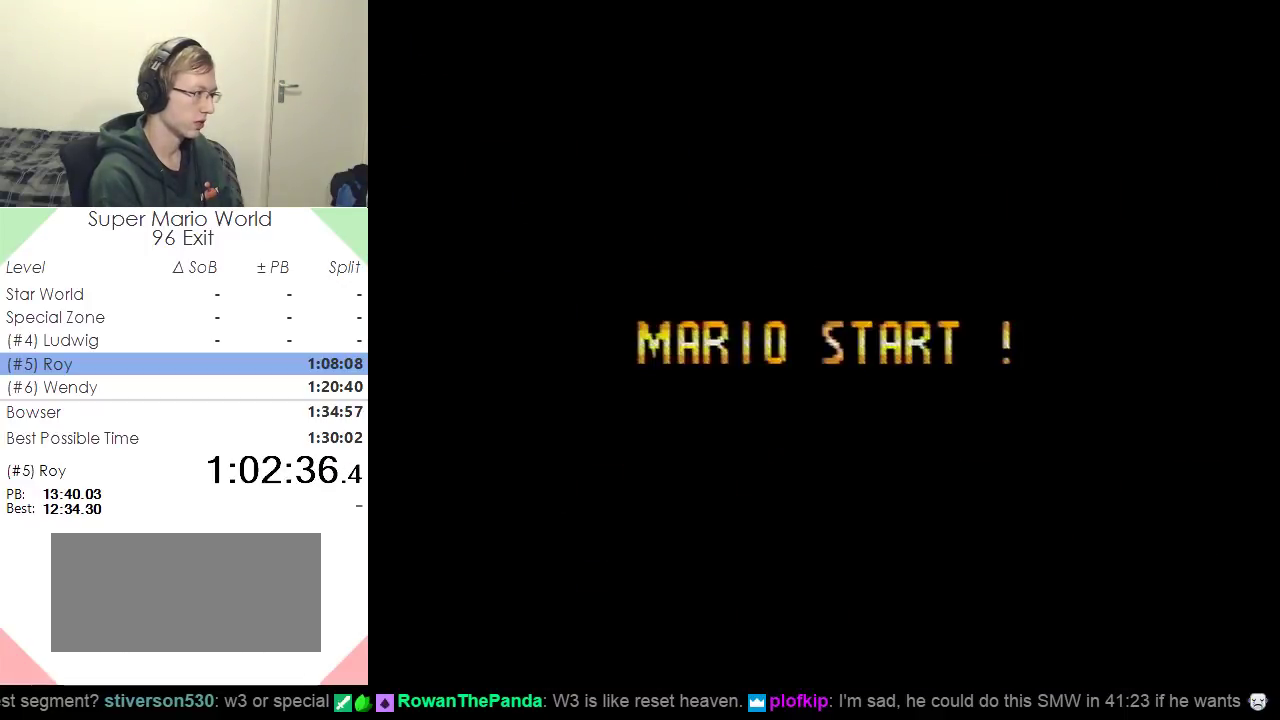
{"buttons": [], "events": []}
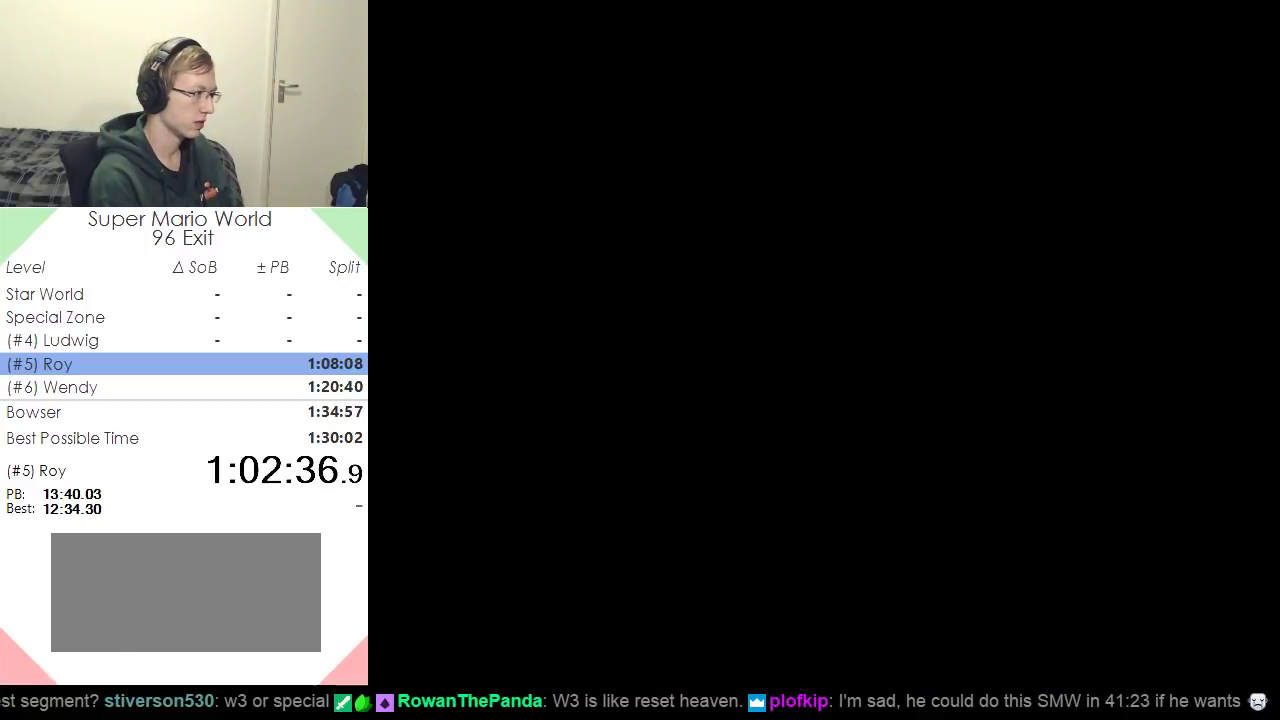
{"buttons": [], "events": []}
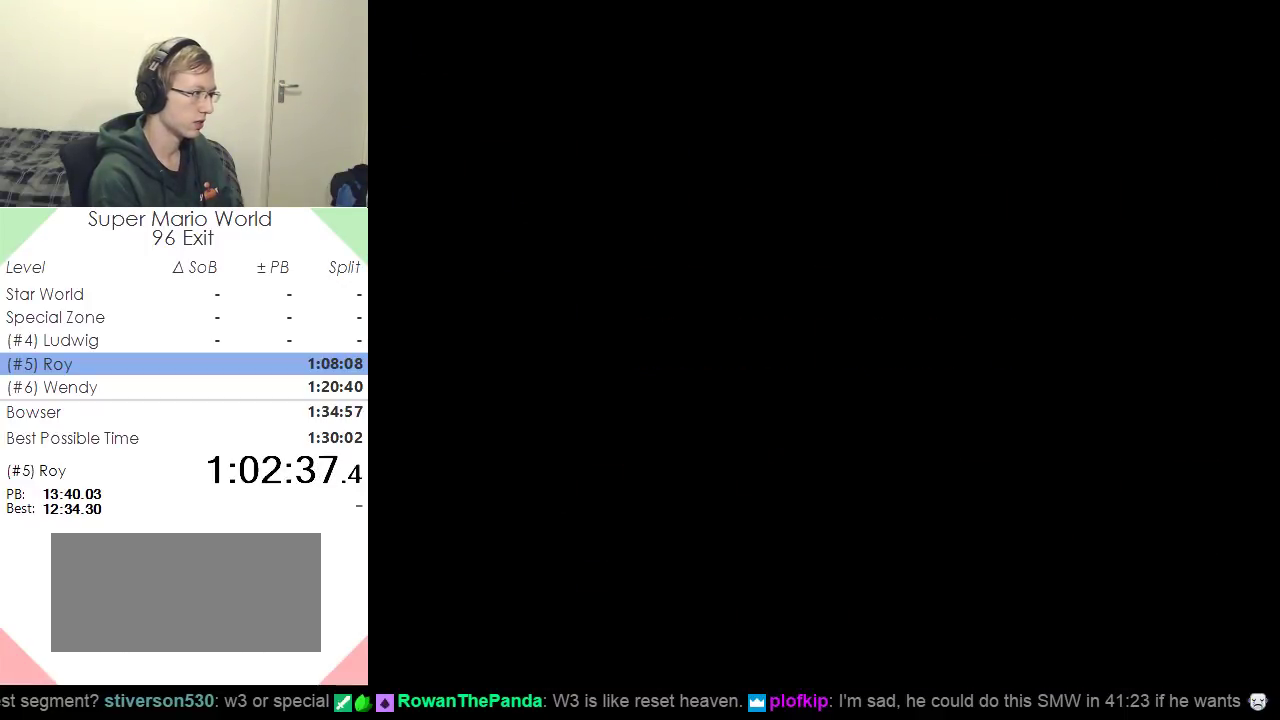
{"buttons": ["Y", "DPAD_RIGHT"], "events": [[200, "DPAD_RIGHT", "down"], [200, "Y", "down"]]}
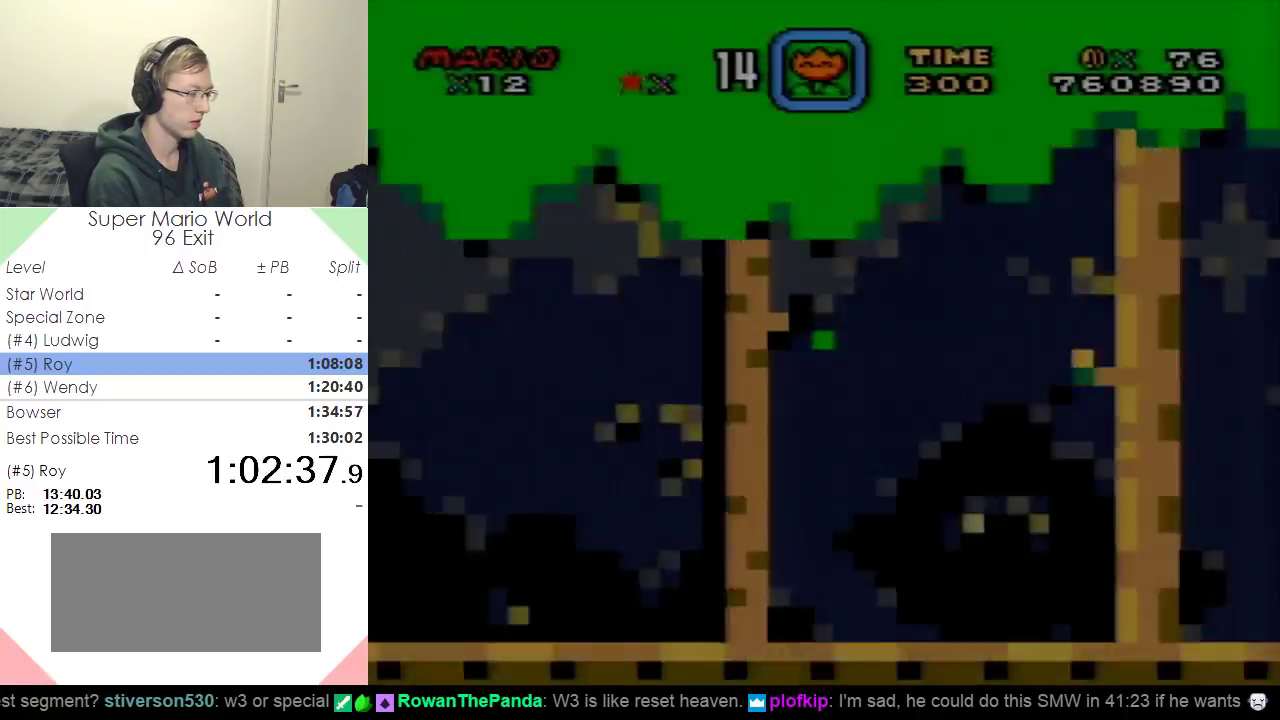
{"buttons": ["Y", "DPAD_RIGHT"], "events": []}
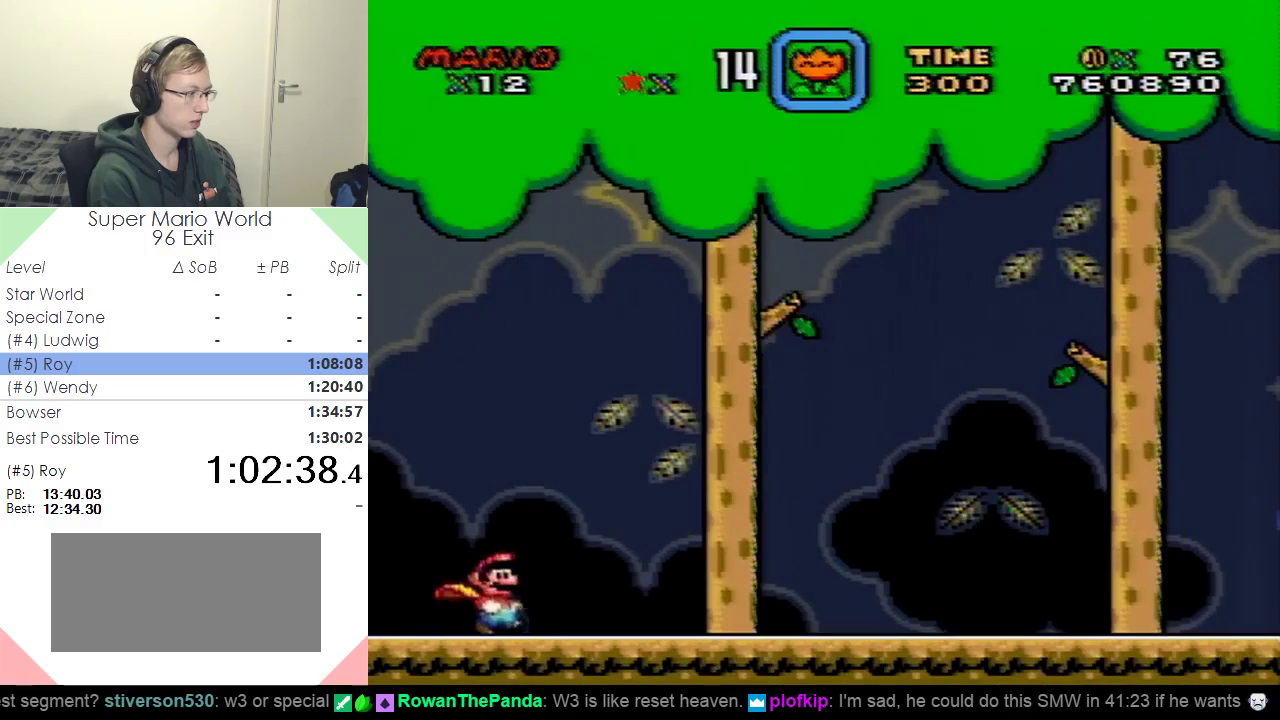
{"buttons": ["Y", "DPAD_RIGHT"], "events": []}
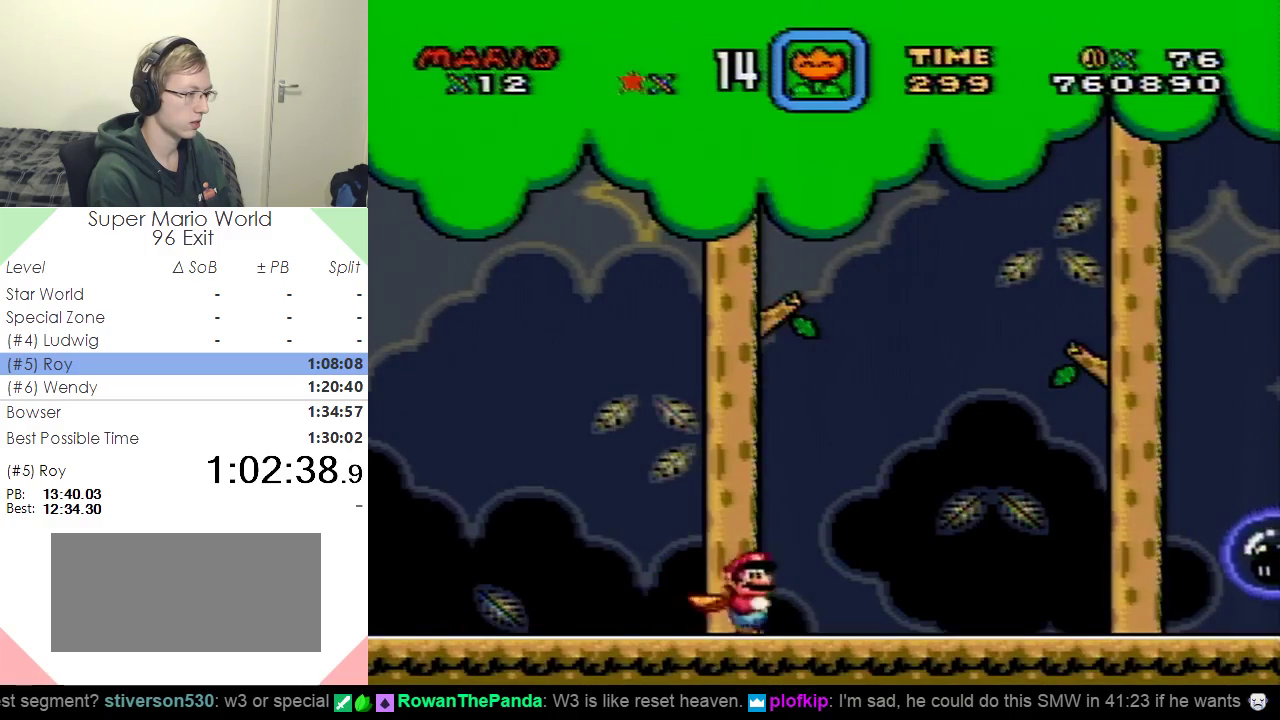
{"buttons": ["Y", "DPAD_RIGHT"], "events": []}
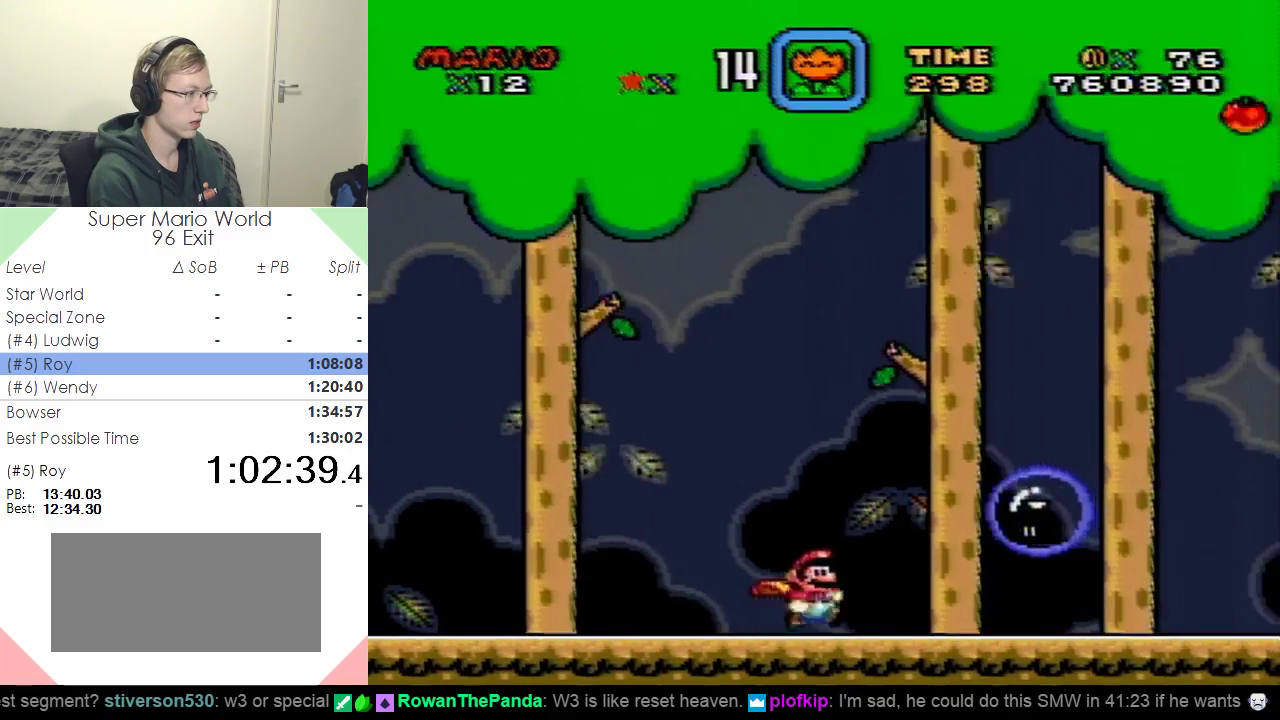
{"buttons": ["B", "Y", "DPAD_RIGHT"], "events": [[66, "B", "down"]]}
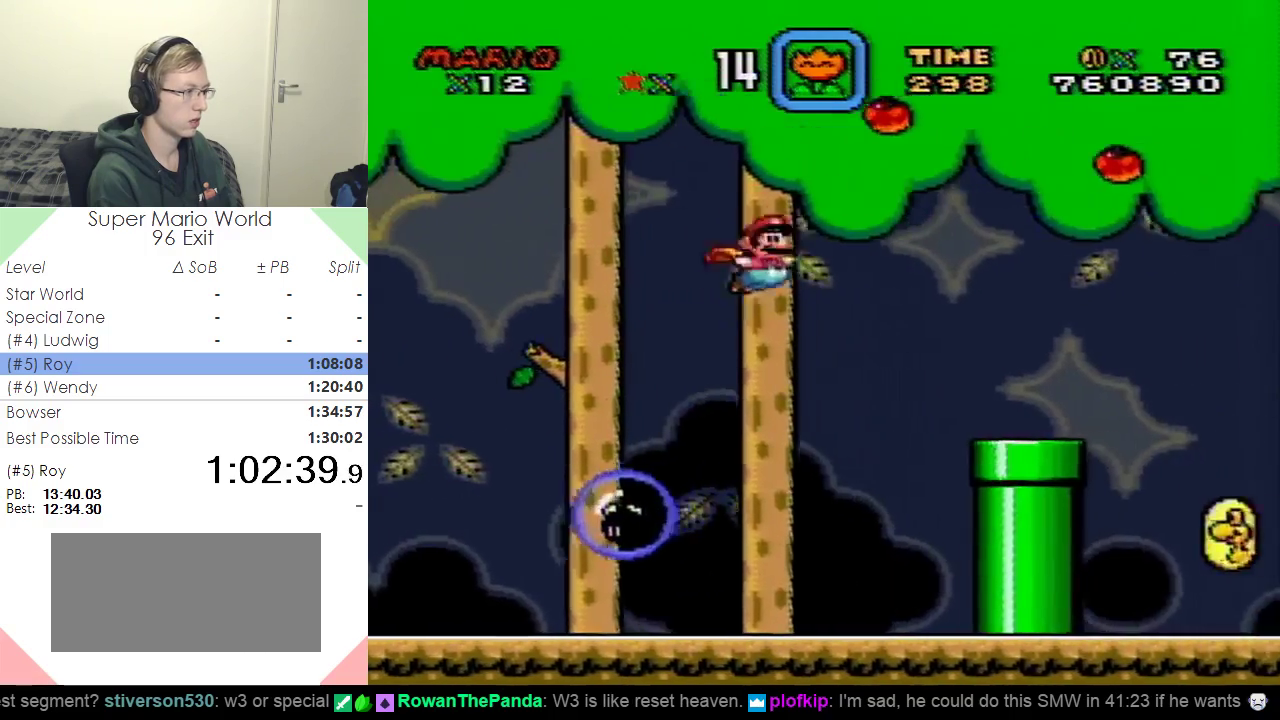
{"buttons": ["Y"], "events": [[351, "B", "up"], [401, "DPAD_RIGHT", "up"]]}
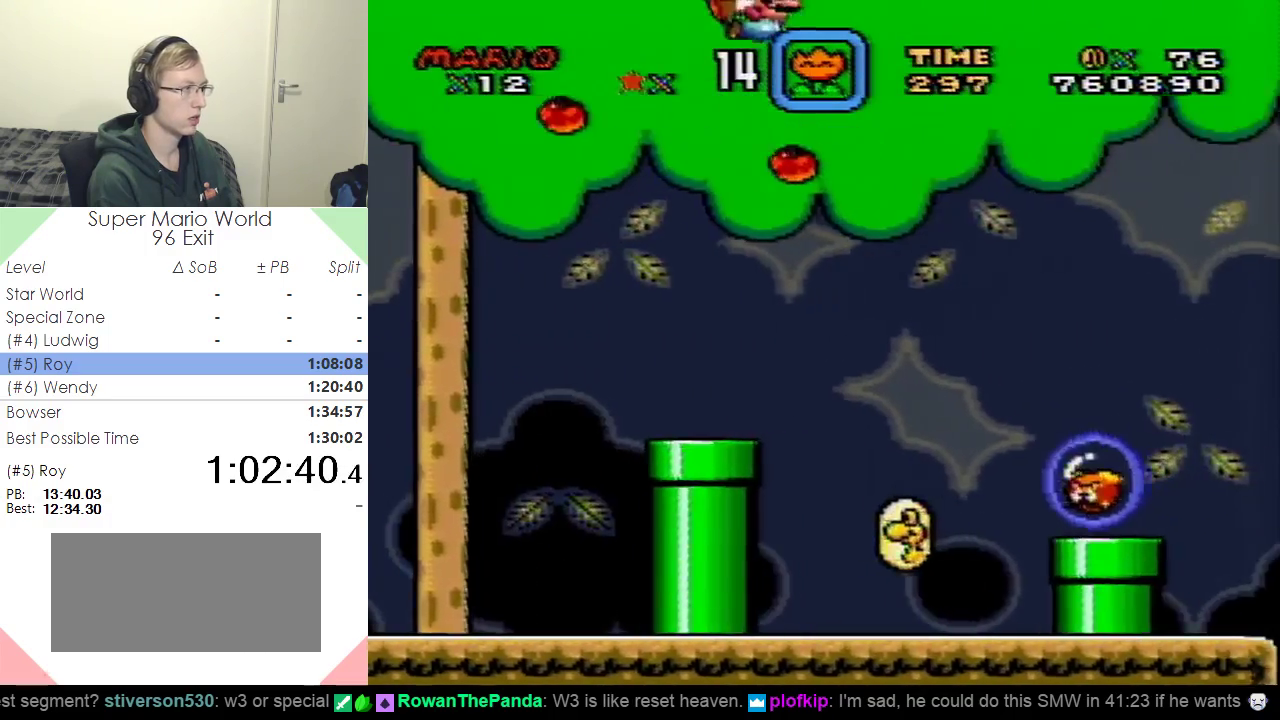
{"buttons": ["Y", "DPAD_LEFT"], "events": [[317, "DPAD_LEFT", "down"]]}
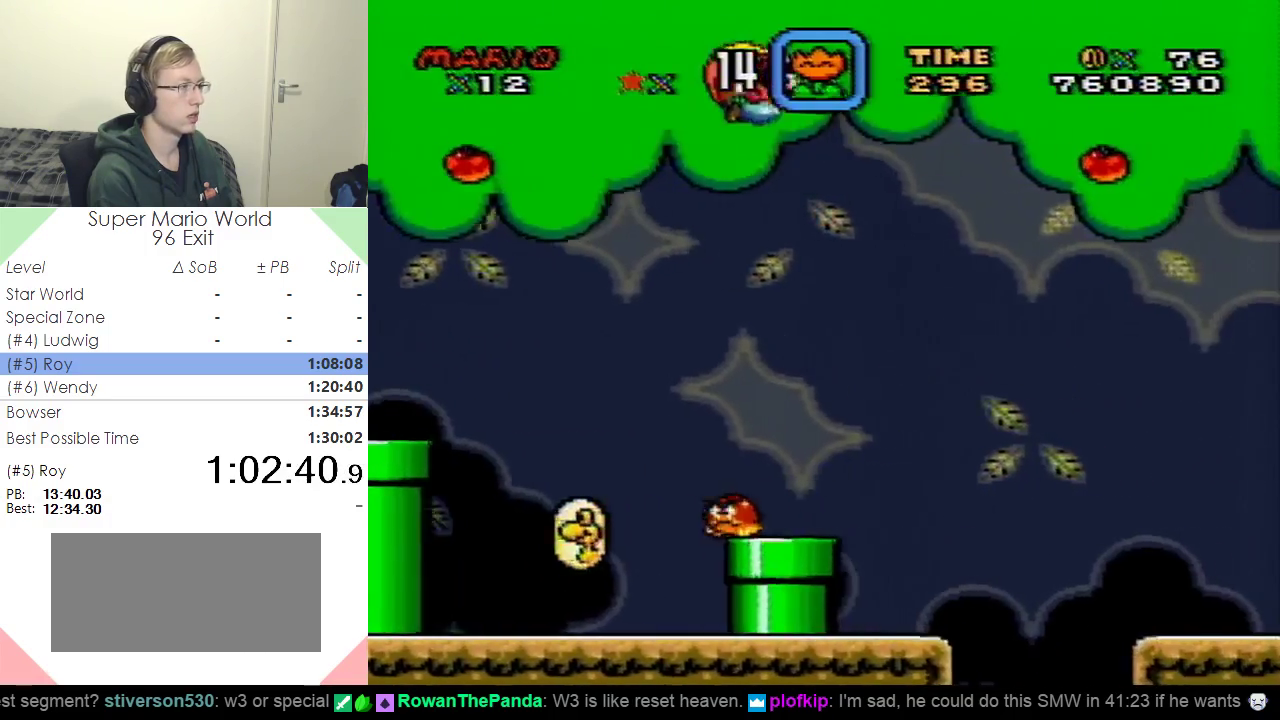
{"buttons": ["Y"], "events": [[50, "DPAD_LEFT", "up"]]}
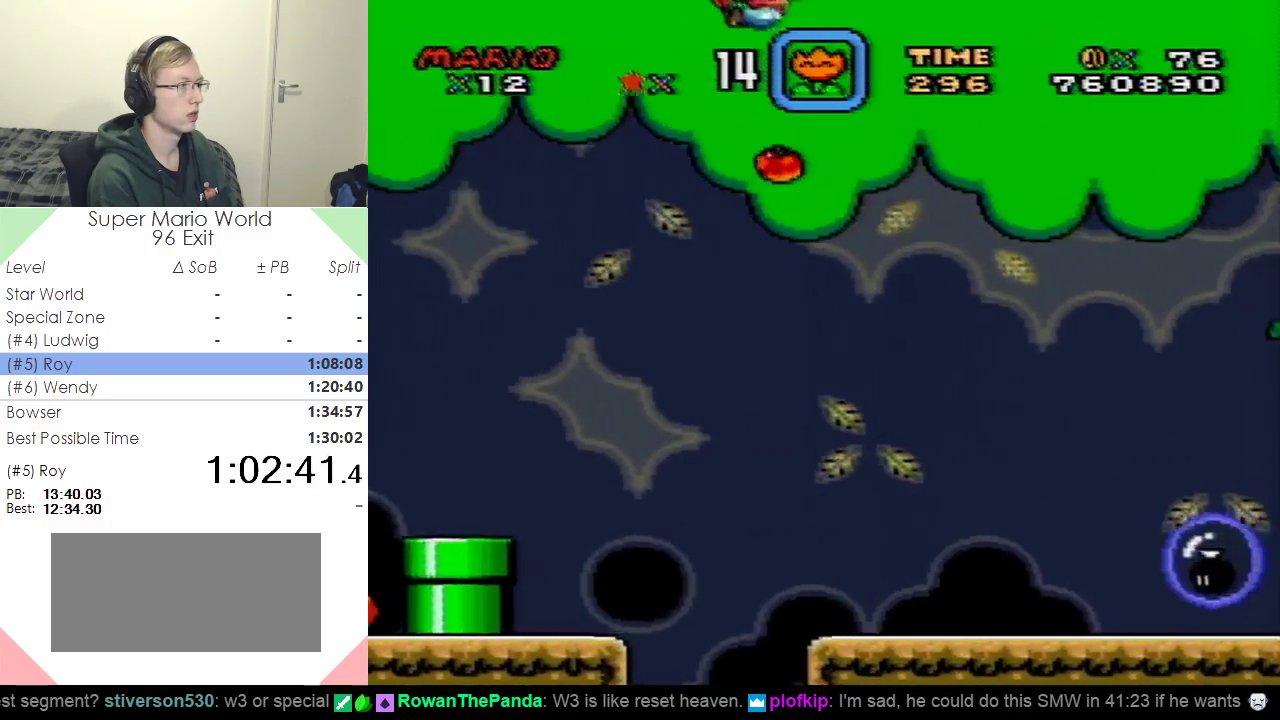
{"buttons": ["Y"], "events": [[283, "DPAD_LEFT", "down"], [484, "DPAD_LEFT", "up"]]}
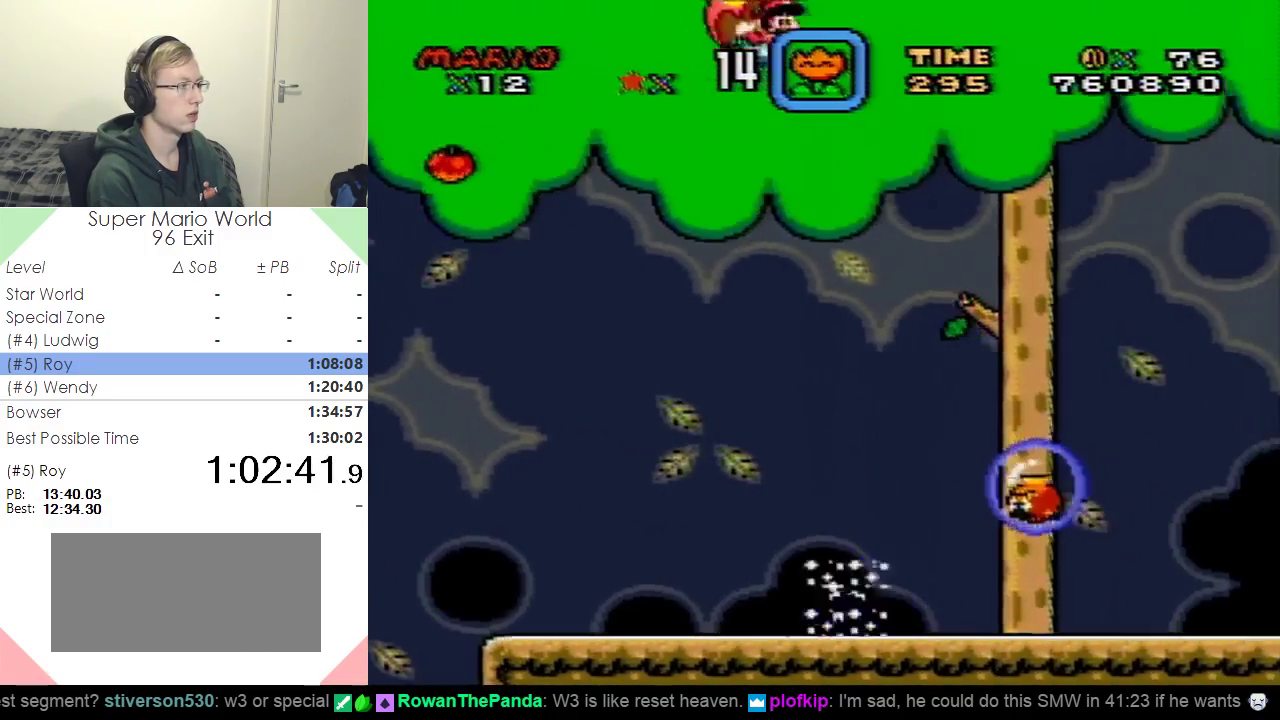
{"buttons": ["Y"], "events": []}
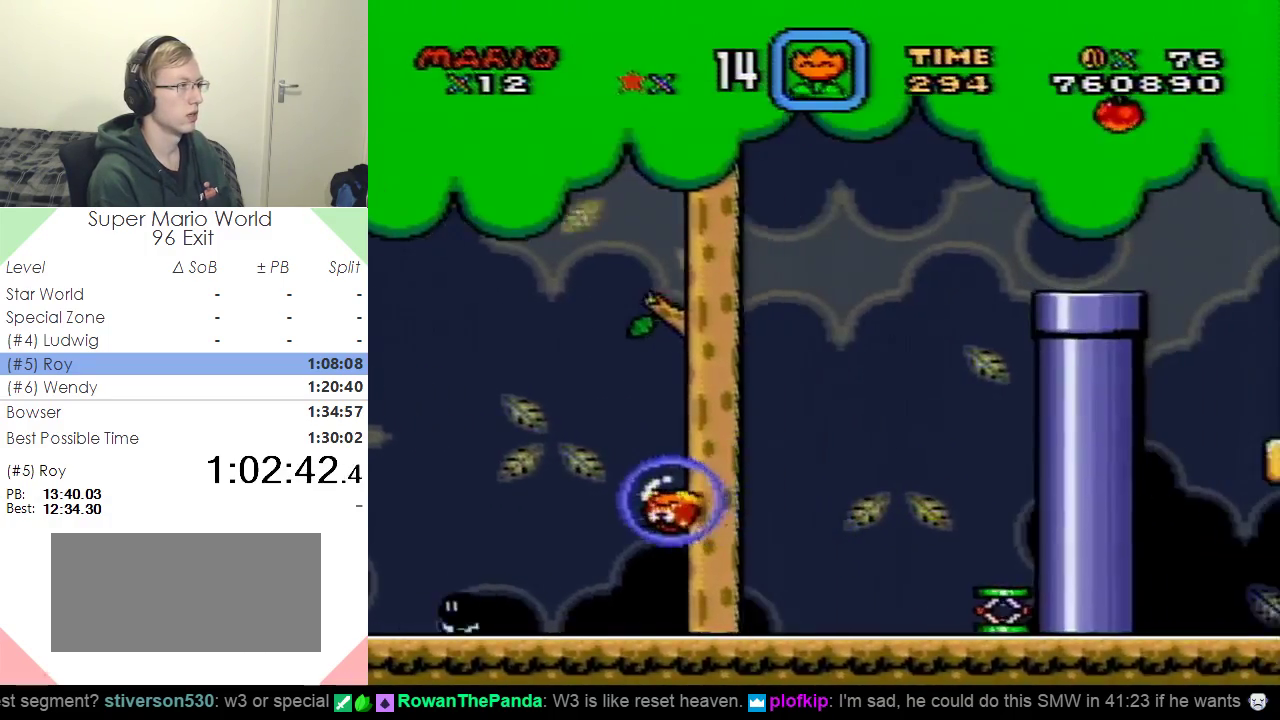
{"buttons": ["Y"], "events": [[267, "DPAD_LEFT", "down"], [467, "DPAD_LEFT", "up"]]}
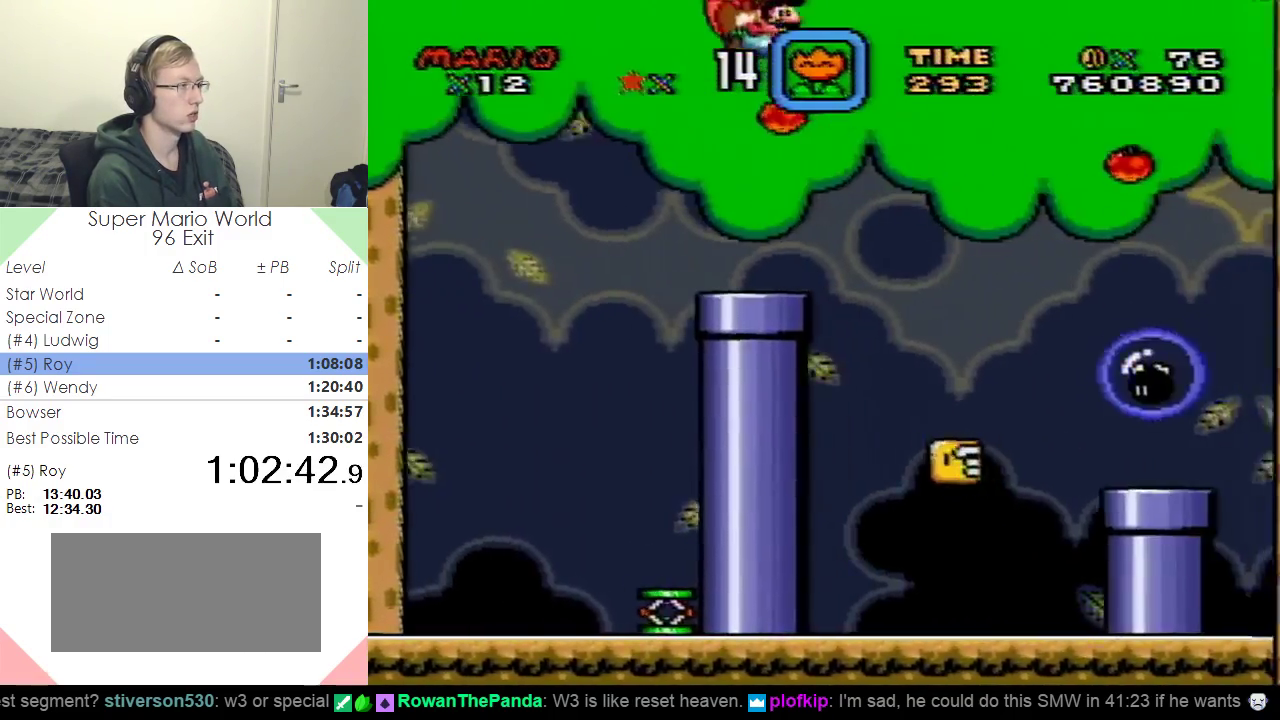
{"buttons": ["Y"], "events": []}
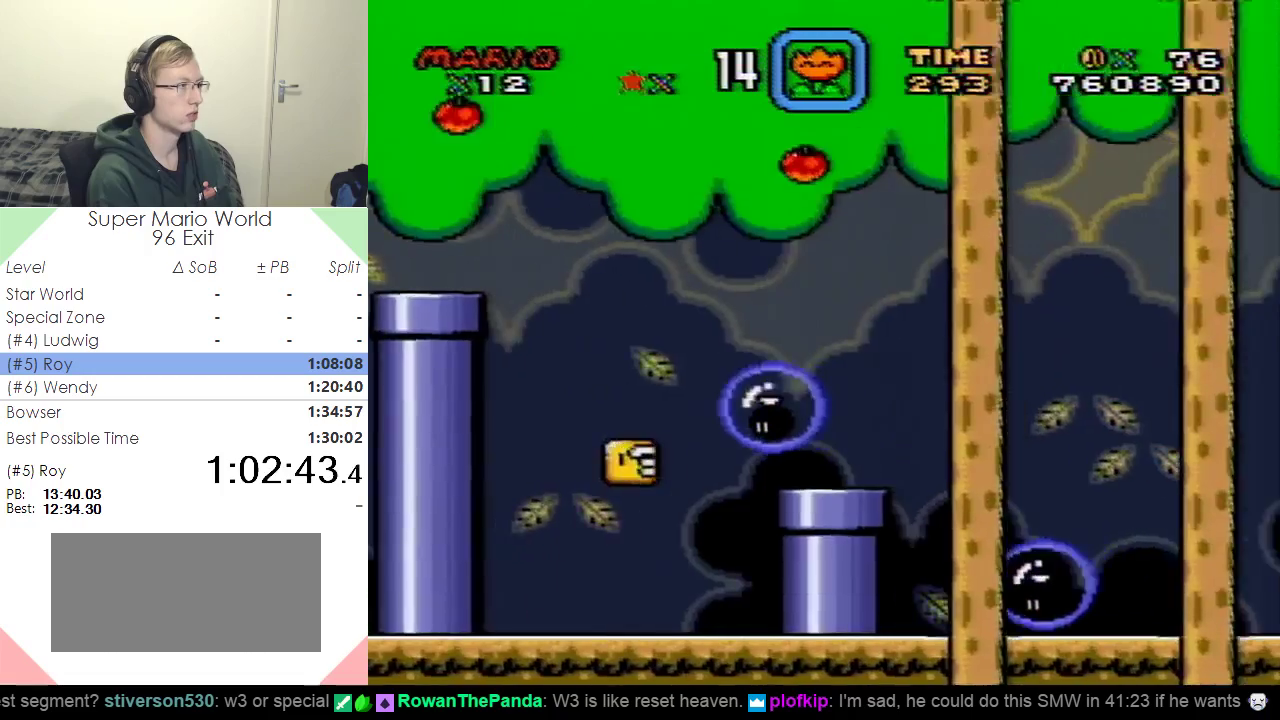
{"buttons": ["Y"], "events": [[267, "DPAD_LEFT", "down"], [450, "DPAD_LEFT", "up"]]}
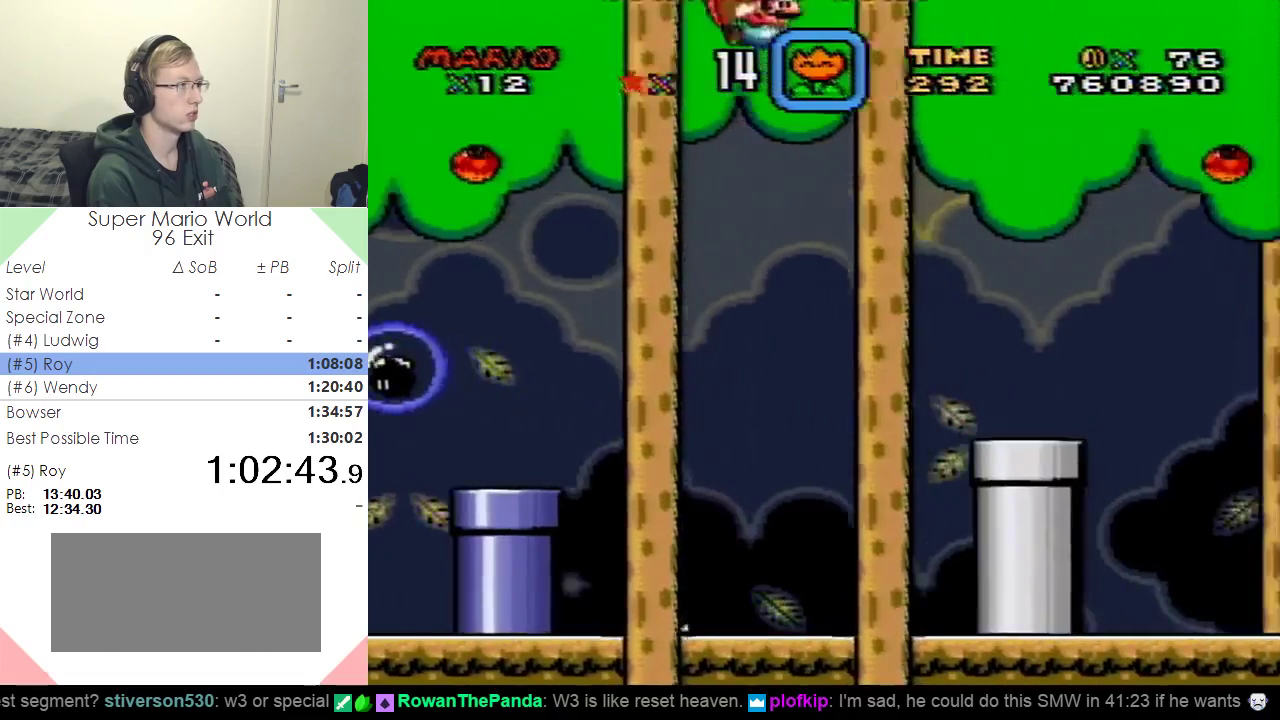
{"buttons": ["Y"], "events": []}